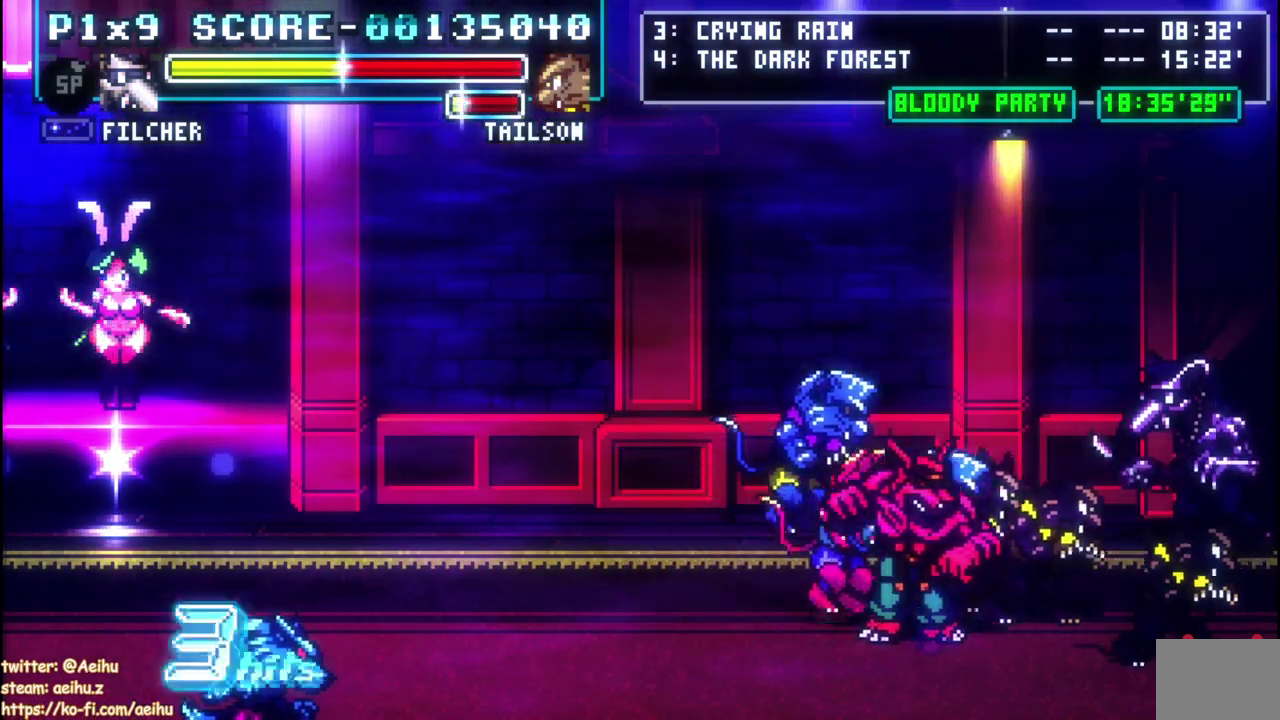
Gameplay with a controller (PlayStation layout); each line is a JSON object with the inputs held at the frame after it. "events" lists button and stick changes between this image and that frame as [ms after this image, input, new state], when the widget could be followed in between. Not read: R3 SELECT right_stick.
{"buttons": ["SQUARE"], "left_stick": "center", "events": [[183, "SQUARE", "up"], [250, "SQUARE", "down"], [350, "SQUARE", "up"], [417, "SQUARE", "down"]]}
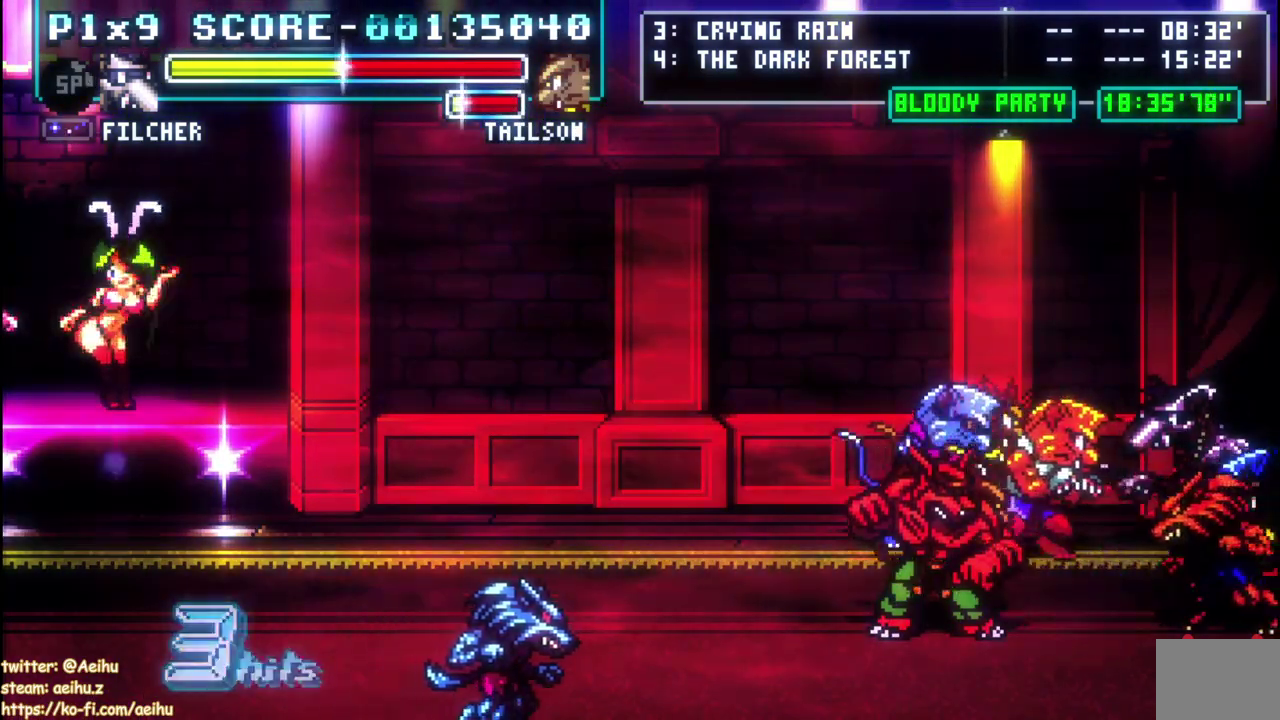
{"buttons": ["SQUARE"], "left_stick": "center", "events": [[17, "SQUARE", "up"], [83, "SQUARE", "down"], [183, "SQUARE", "up"], [250, "SQUARE", "down"], [350, "SQUARE", "up"], [417, "SQUARE", "down"]]}
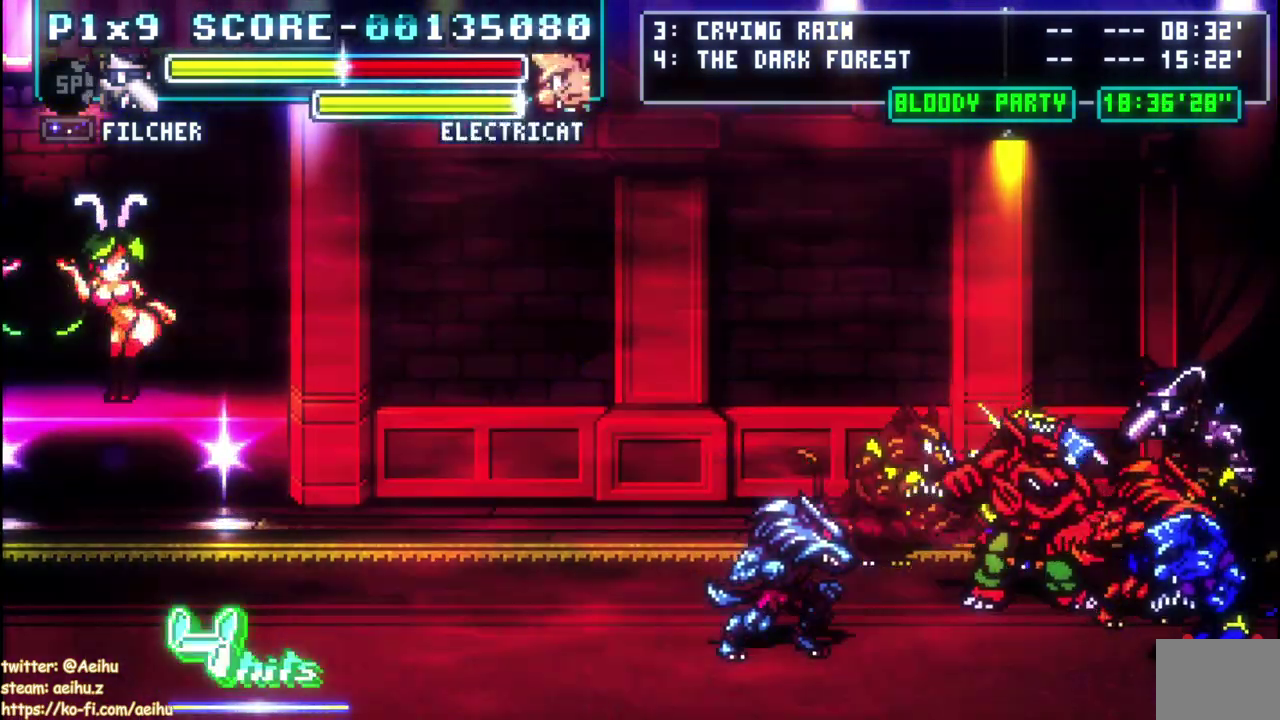
{"buttons": ["CROSS", "DPAD_UP", "DPAD_RIGHT"], "left_stick": "center", "events": [[17, "SQUARE", "up"], [83, "SQUARE", "down"], [183, "SQUARE", "up"], [250, "SQUARE", "down"], [333, "DPAD_RIGHT", "down"], [333, "SQUARE", "up"], [400, "DPAD_UP", "down"], [450, "CROSS", "down"]]}
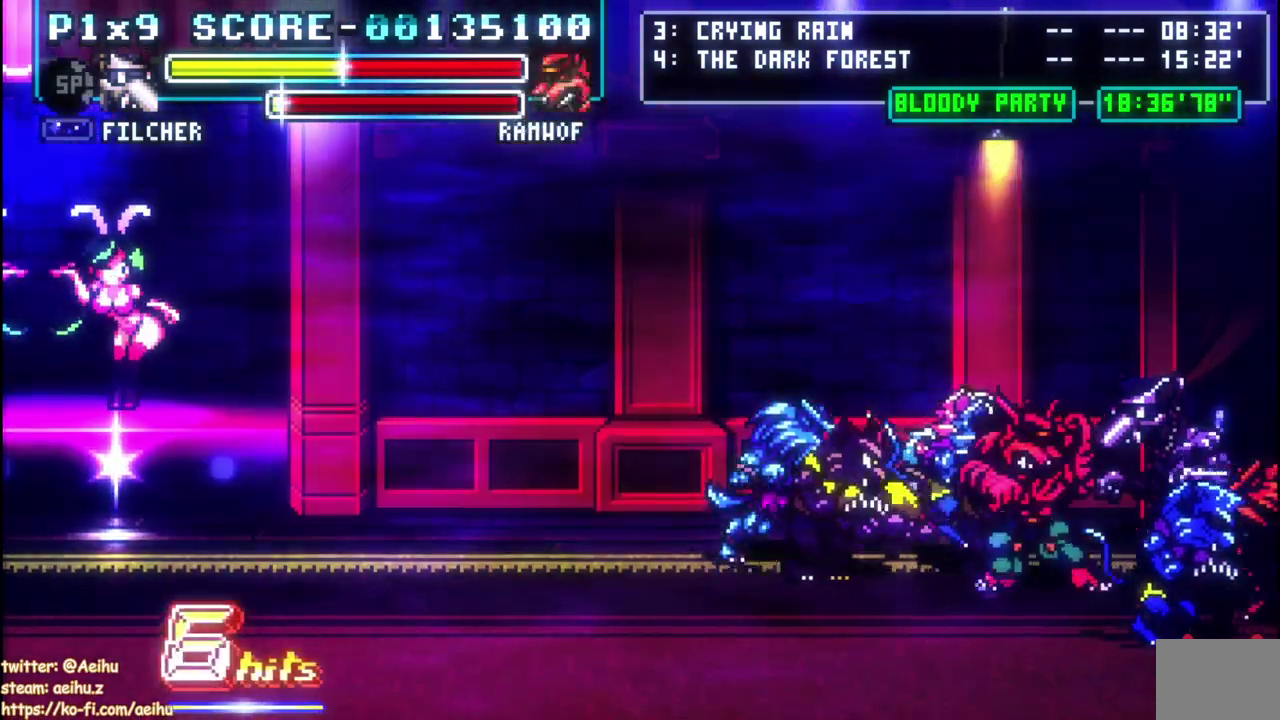
{"buttons": ["SQUARE", "DPAD_LEFT"], "left_stick": "center", "events": [[183, "CROSS", "up"], [333, "DPAD_RIGHT", "up"], [350, "DPAD_LEFT", "down"], [350, "DPAD_UP", "up"], [417, "SQUARE", "down"]]}
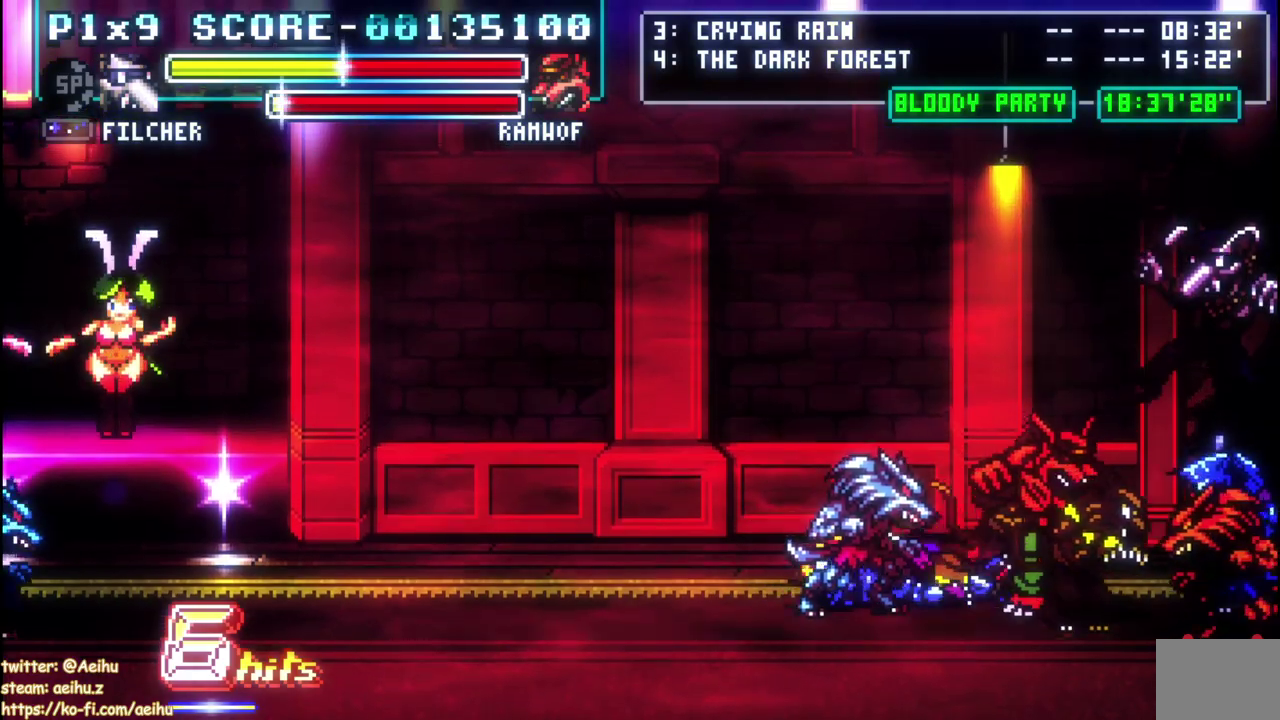
{"buttons": ["SQUARE"], "left_stick": "center", "events": [[100, "DPAD_LEFT", "up"], [167, "SQUARE", "up"], [233, "SQUARE", "down"], [367, "SQUARE", "up"], [433, "SQUARE", "down"]]}
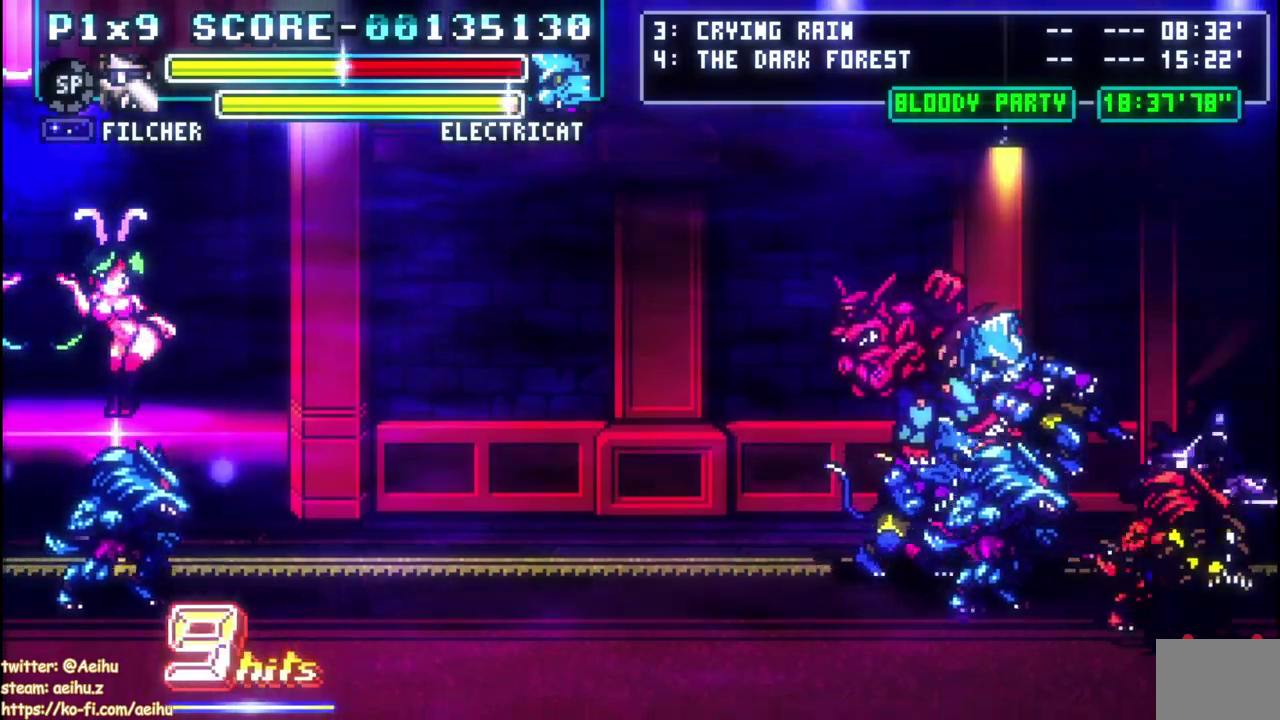
{"buttons": ["SQUARE"], "left_stick": "center", "events": [[50, "SQUARE", "up"], [100, "SQUARE", "down"], [233, "SQUARE", "up"], [283, "SQUARE", "down"], [400, "SQUARE", "up"], [450, "SQUARE", "down"]]}
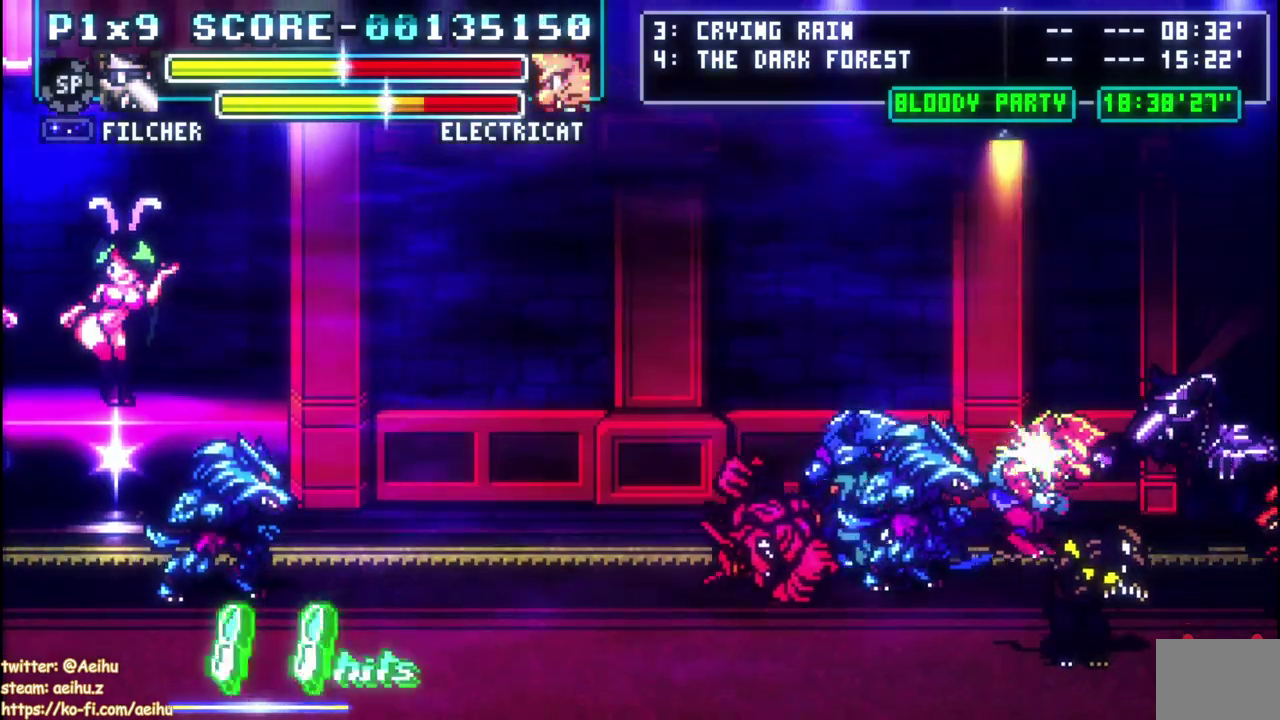
{"buttons": ["DPAD_UP", "DPAD_RIGHT"], "left_stick": "center", "events": [[67, "SQUARE", "up"], [117, "SQUARE", "down"], [217, "SQUARE", "up"], [283, "SQUARE", "down"], [400, "SQUARE", "up"], [450, "DPAD_RIGHT", "down"], [483, "DPAD_UP", "down"]]}
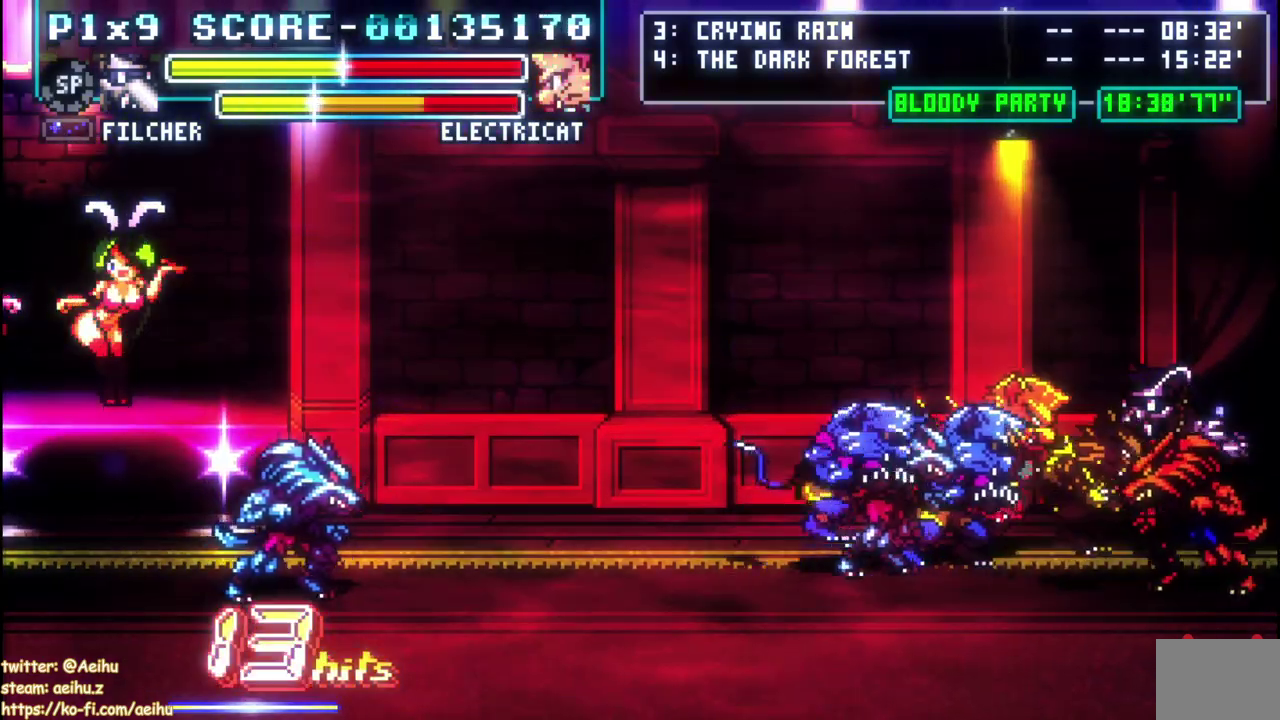
{"buttons": ["SQUARE", "DPAD_LEFT"], "left_stick": "center", "events": [[50, "CROSS", "down"], [350, "CROSS", "up"], [383, "DPAD_UP", "up"], [467, "DPAD_RIGHT", "up"], [483, "DPAD_LEFT", "down"], [500, "SQUARE", "down"]]}
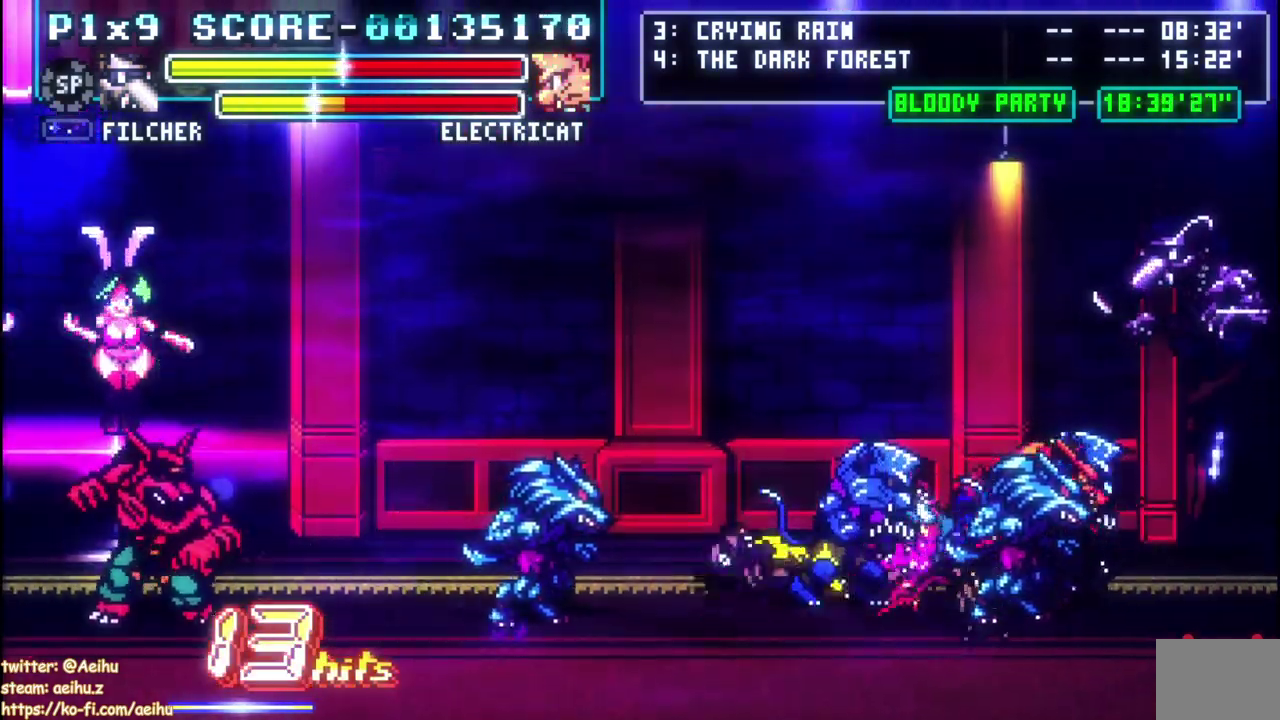
{"buttons": ["SQUARE"], "left_stick": "center", "events": [[150, "DPAD_LEFT", "up"], [400, "SQUARE", "up"], [467, "SQUARE", "down"]]}
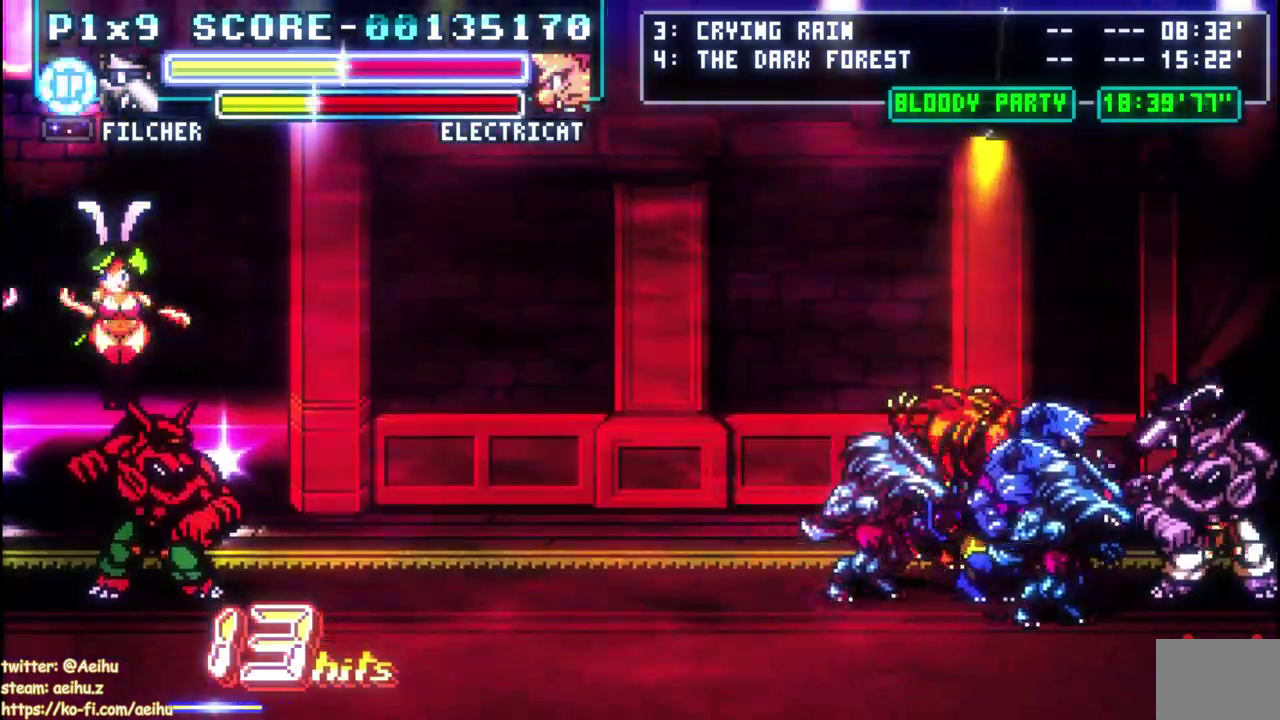
{"buttons": ["CIRCLE"], "left_stick": "center", "events": [[217, "SQUARE", "up"], [317, "CIRCLE", "down"], [450, "CIRCLE", "up"], [500, "CIRCLE", "down"]]}
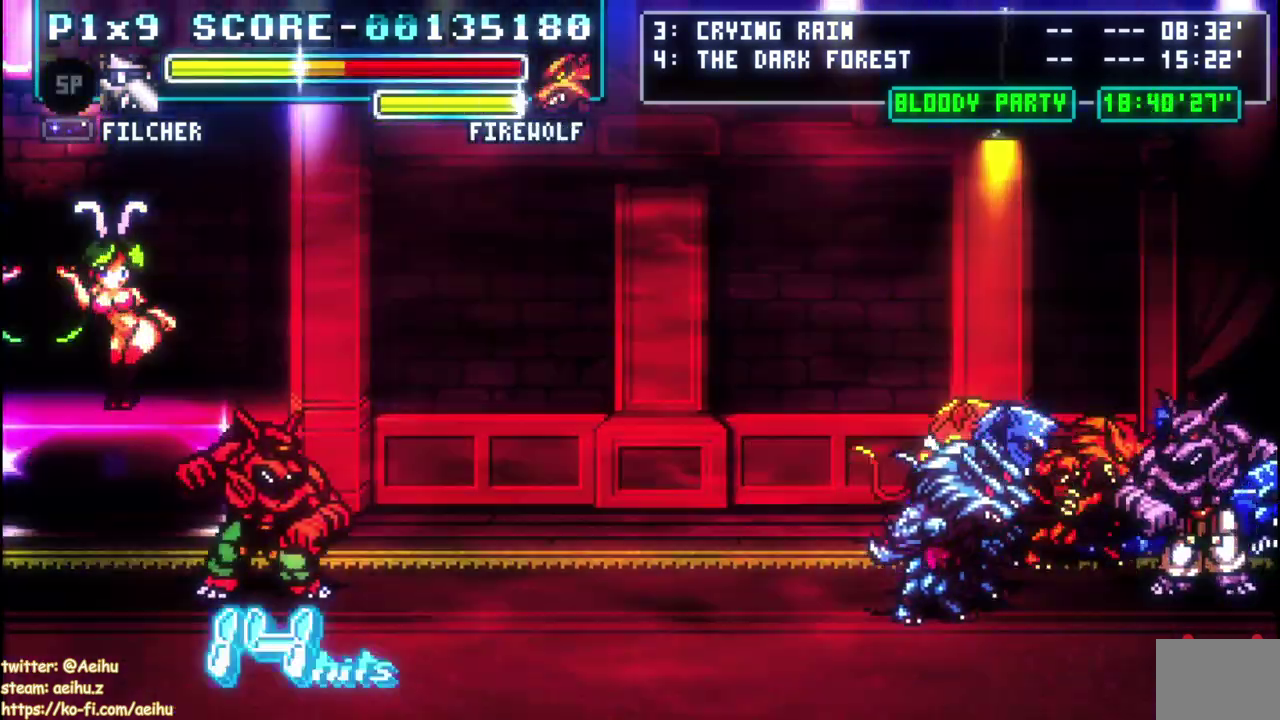
{"buttons": ["DPAD_RIGHT"], "left_stick": "center", "events": [[133, "CIRCLE", "up"], [217, "CIRCLE", "down"], [317, "CIRCLE", "up"], [500, "DPAD_RIGHT", "down"]]}
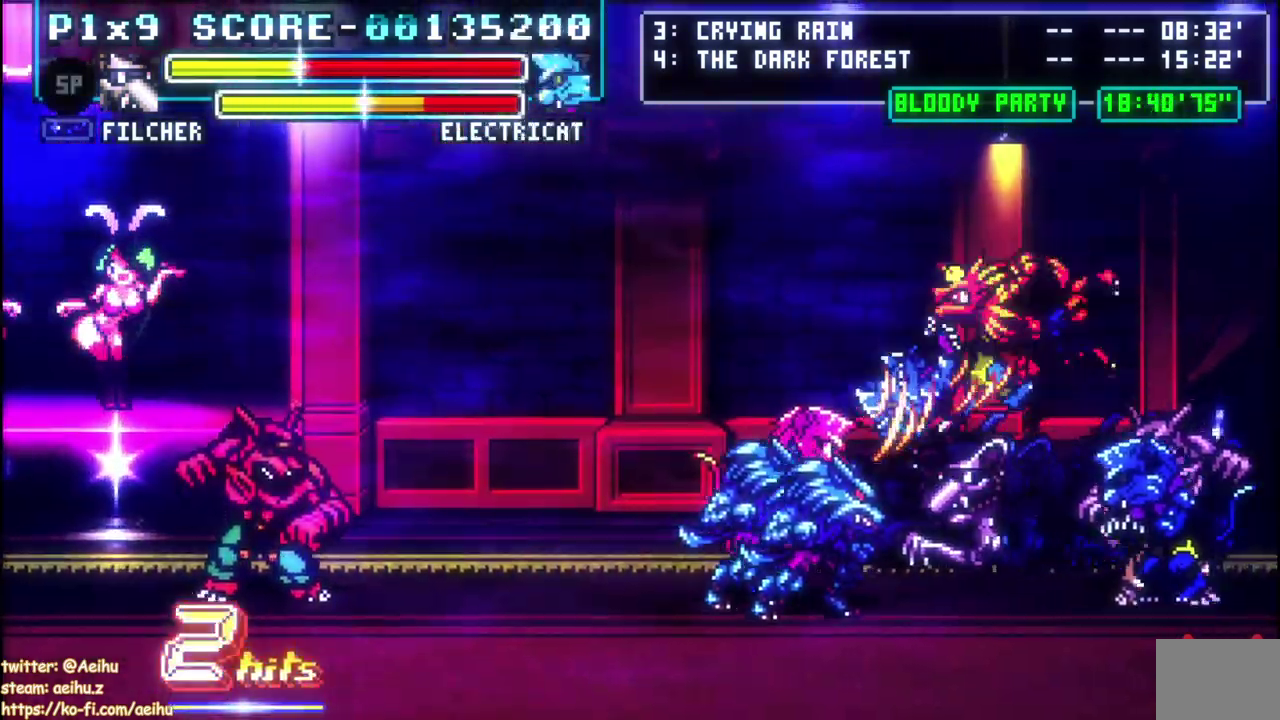
{"buttons": ["CROSS", "DPAD_RIGHT"], "left_stick": "center", "events": [[250, "CROSS", "down"], [283, "DPAD_UP", "down"], [400, "CROSS", "up"], [417, "DPAD_UP", "up"], [483, "CROSS", "down"]]}
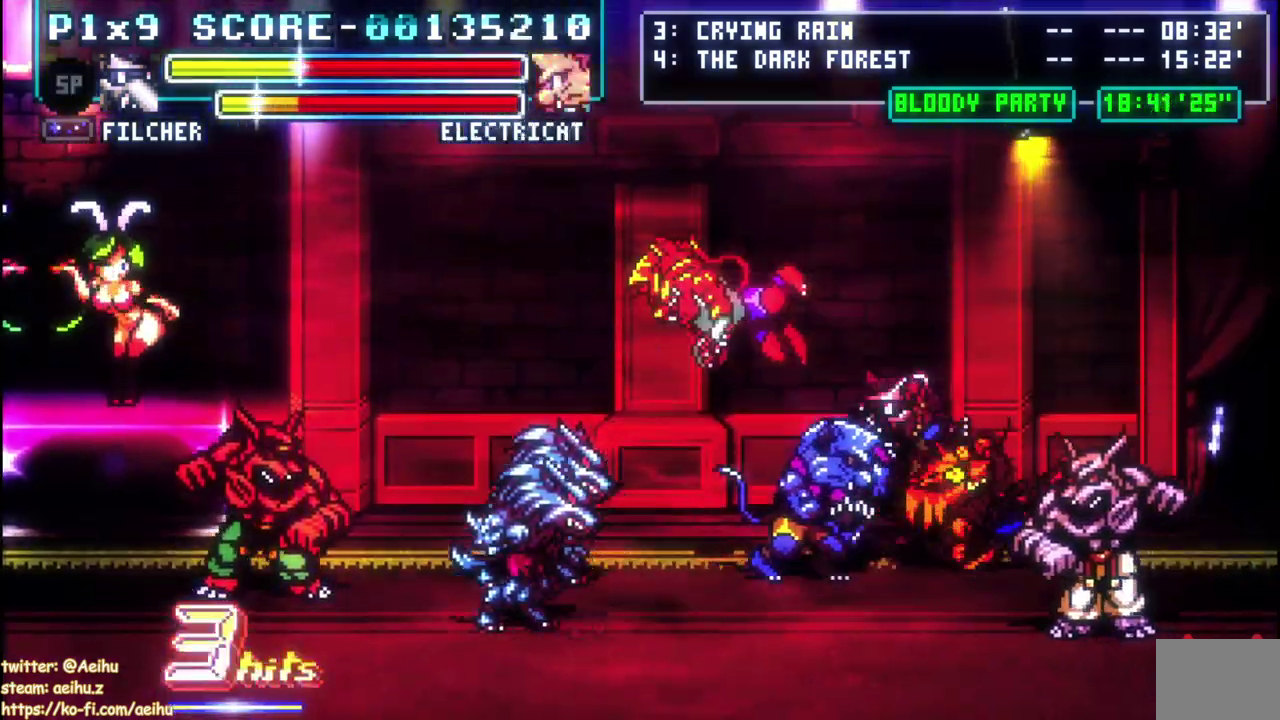
{"buttons": ["DPAD_RIGHT"], "left_stick": "center", "events": [[167, "CROSS", "up"]]}
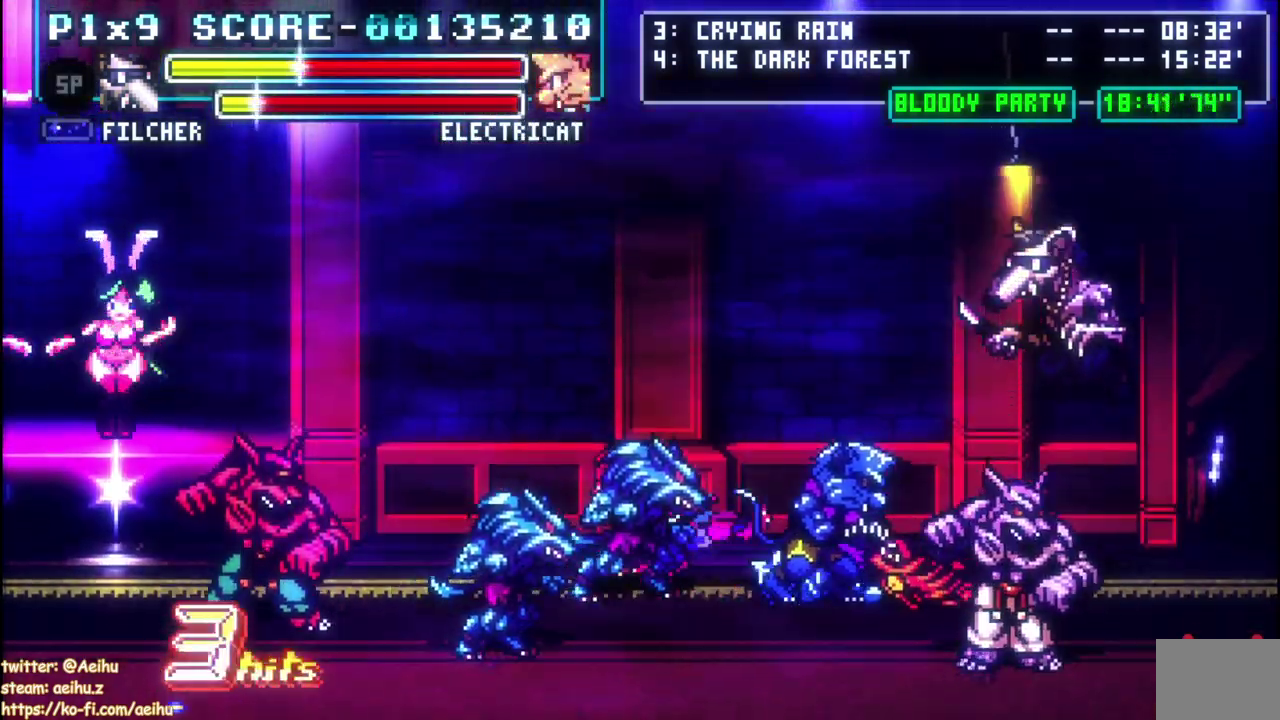
{"buttons": ["CROSS", "DPAD_RIGHT"], "left_stick": "center", "events": [[350, "CROSS", "down"]]}
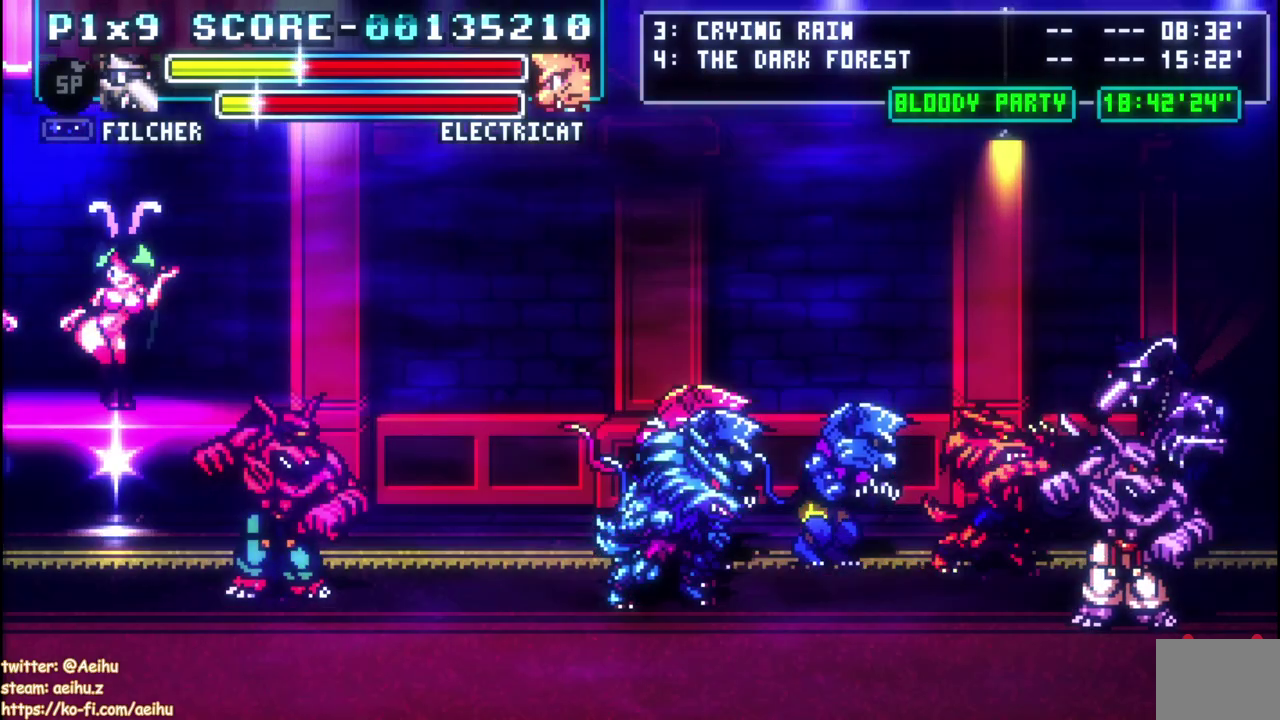
{"buttons": ["SQUARE", "DPAD_LEFT"], "left_stick": "center", "events": [[50, "CROSS", "up"], [283, "DPAD_LEFT", "down"], [283, "DPAD_RIGHT", "up"], [333, "SQUARE", "down"]]}
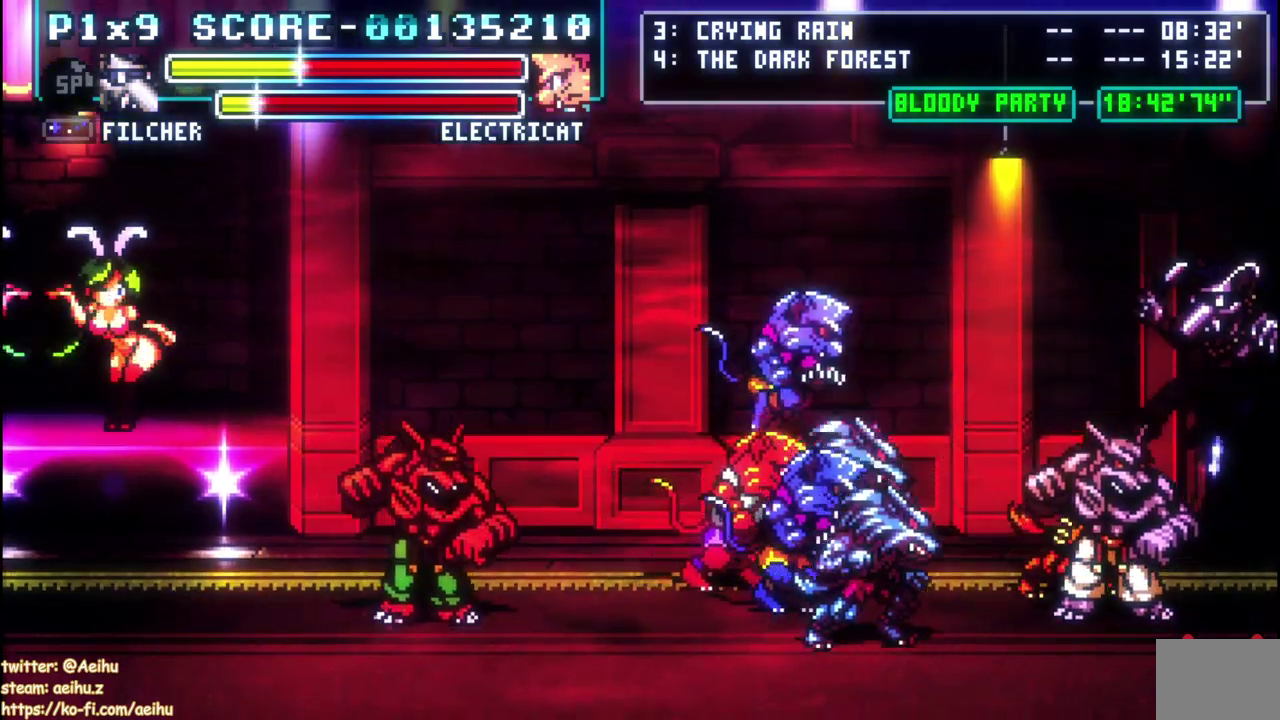
{"buttons": ["SQUARE"], "left_stick": "center", "events": [[133, "SQUARE", "up"], [150, "DPAD_LEFT", "up"], [250, "SQUARE", "down"], [367, "SQUARE", "up"], [417, "SQUARE", "down"]]}
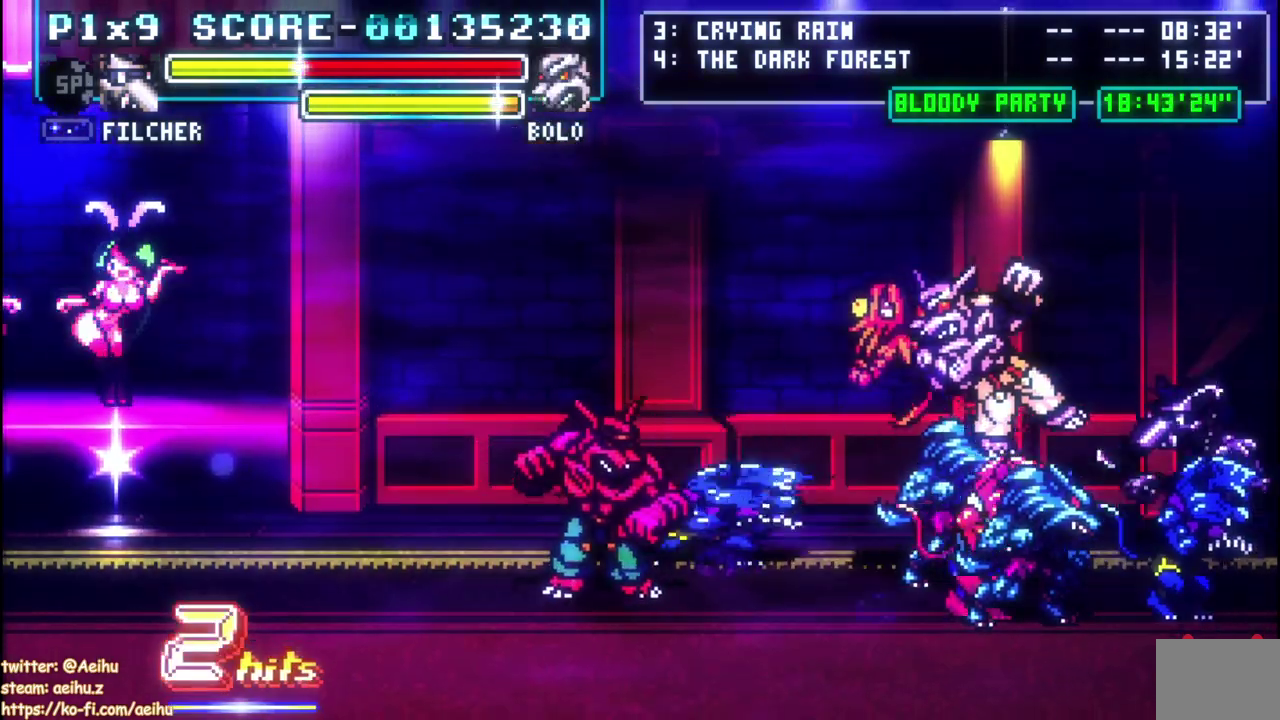
{"buttons": ["SQUARE"], "left_stick": "center", "events": [[33, "SQUARE", "up"], [83, "SQUARE", "down"], [200, "SQUARE", "up"], [250, "SQUARE", "down"], [367, "SQUARE", "up"], [417, "SQUARE", "down"]]}
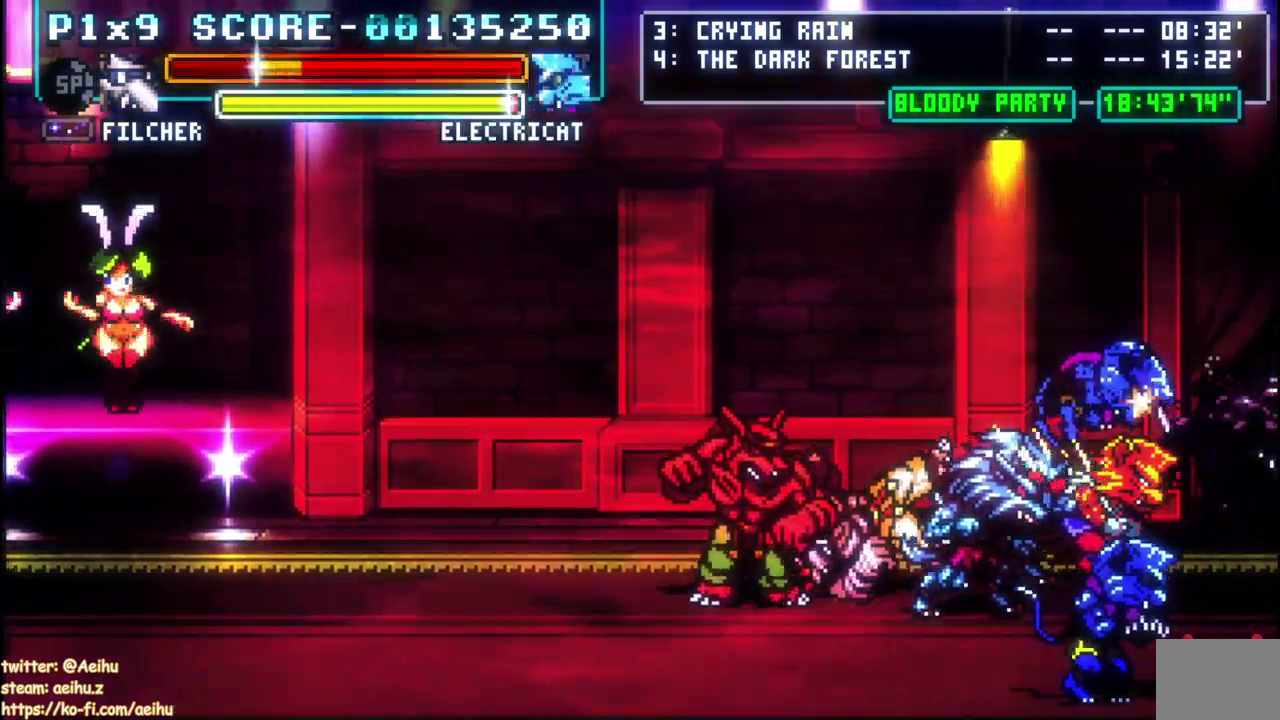
{"buttons": ["SQUARE", "DPAD_LEFT"], "left_stick": "center", "events": [[183, "SQUARE", "up"], [217, "DPAD_LEFT", "down"], [283, "CROSS", "down"], [300, "SQUARE", "down"], [383, "CROSS", "up"], [383, "SQUARE", "up"], [450, "SQUARE", "down"]]}
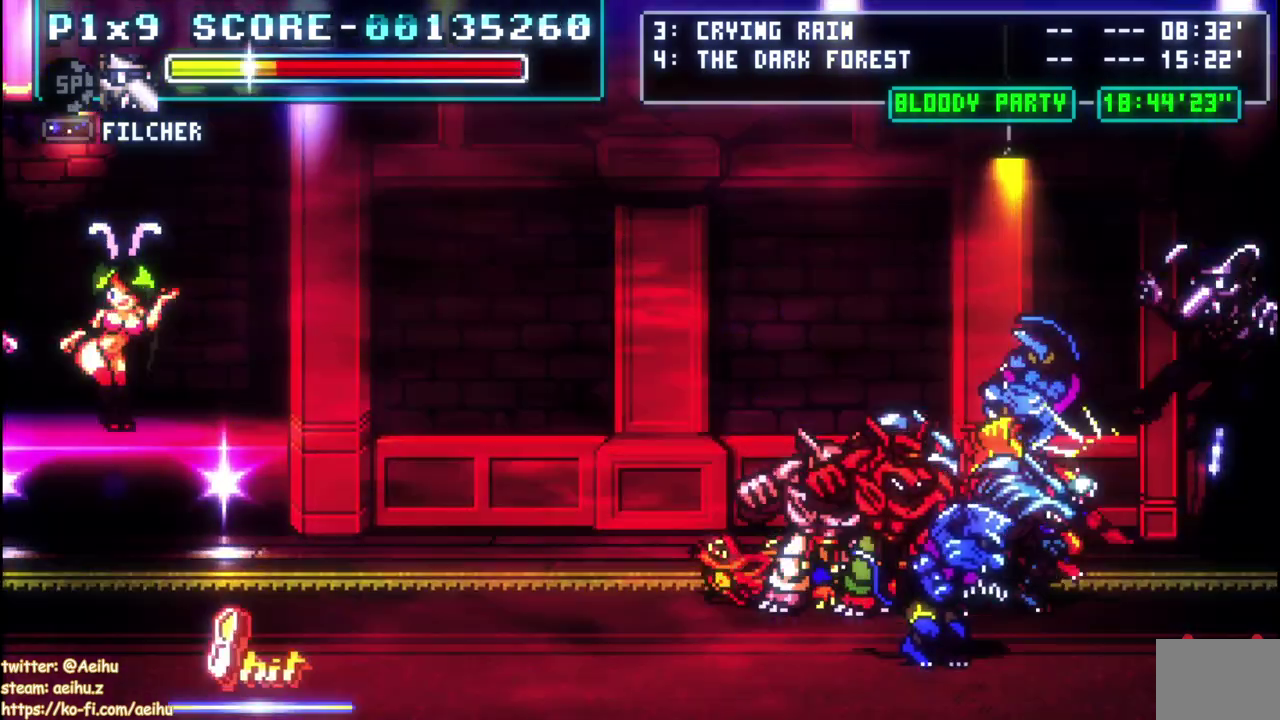
{"buttons": ["SQUARE"], "left_stick": "center", "events": [[233, "SQUARE", "up"], [250, "DPAD_LEFT", "up"], [300, "SQUARE", "down"], [417, "SQUARE", "up"], [467, "SQUARE", "down"]]}
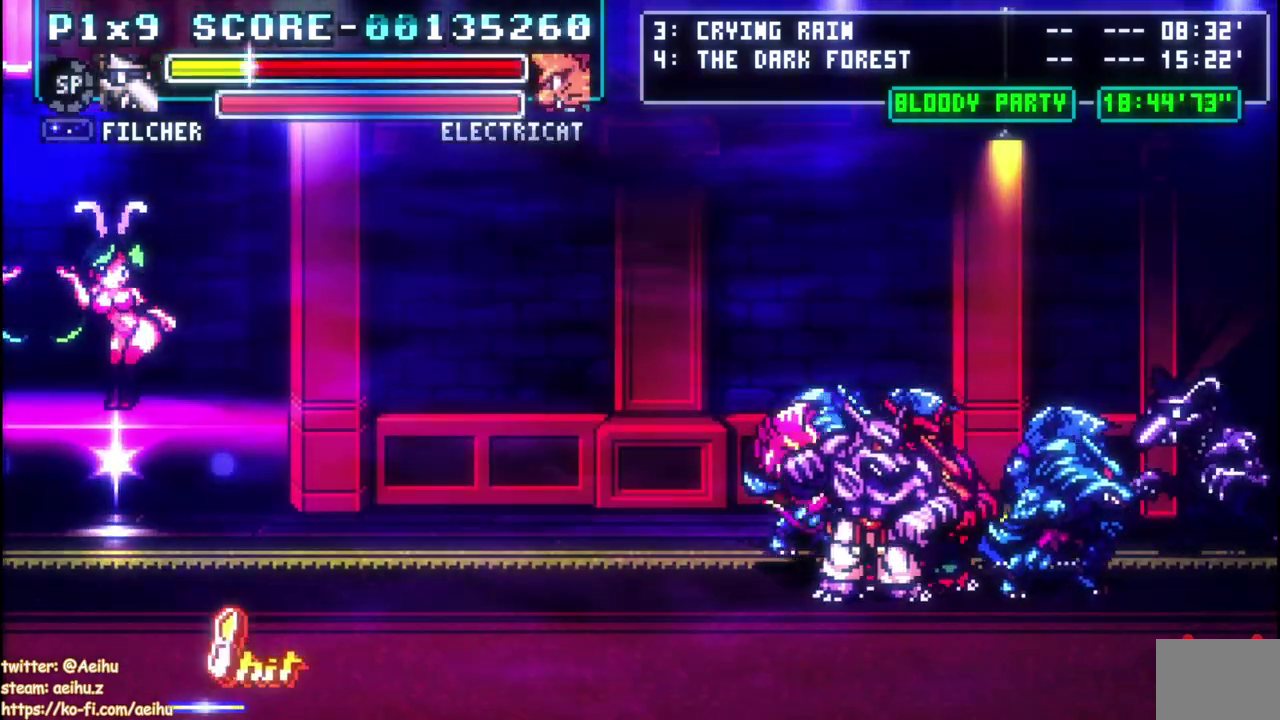
{"buttons": ["SQUARE"], "left_stick": "center", "events": [[83, "SQUARE", "up"], [150, "SQUARE", "down"], [267, "SQUARE", "up"], [317, "SQUARE", "down"], [417, "SQUARE", "up"], [483, "SQUARE", "down"]]}
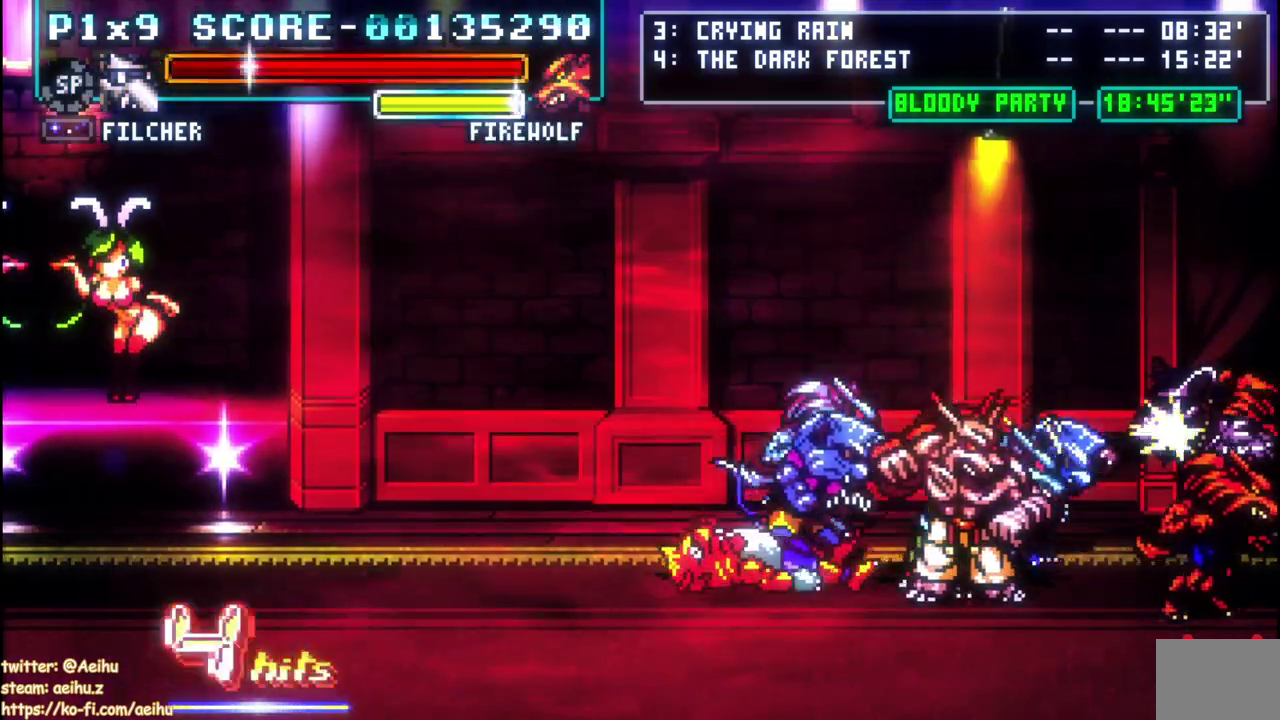
{"buttons": ["SQUARE"], "left_stick": "center", "events": [[83, "SQUARE", "up"], [150, "SQUARE", "down"], [267, "SQUARE", "up"], [317, "SQUARE", "down"], [433, "SQUARE", "up"], [483, "SQUARE", "down"]]}
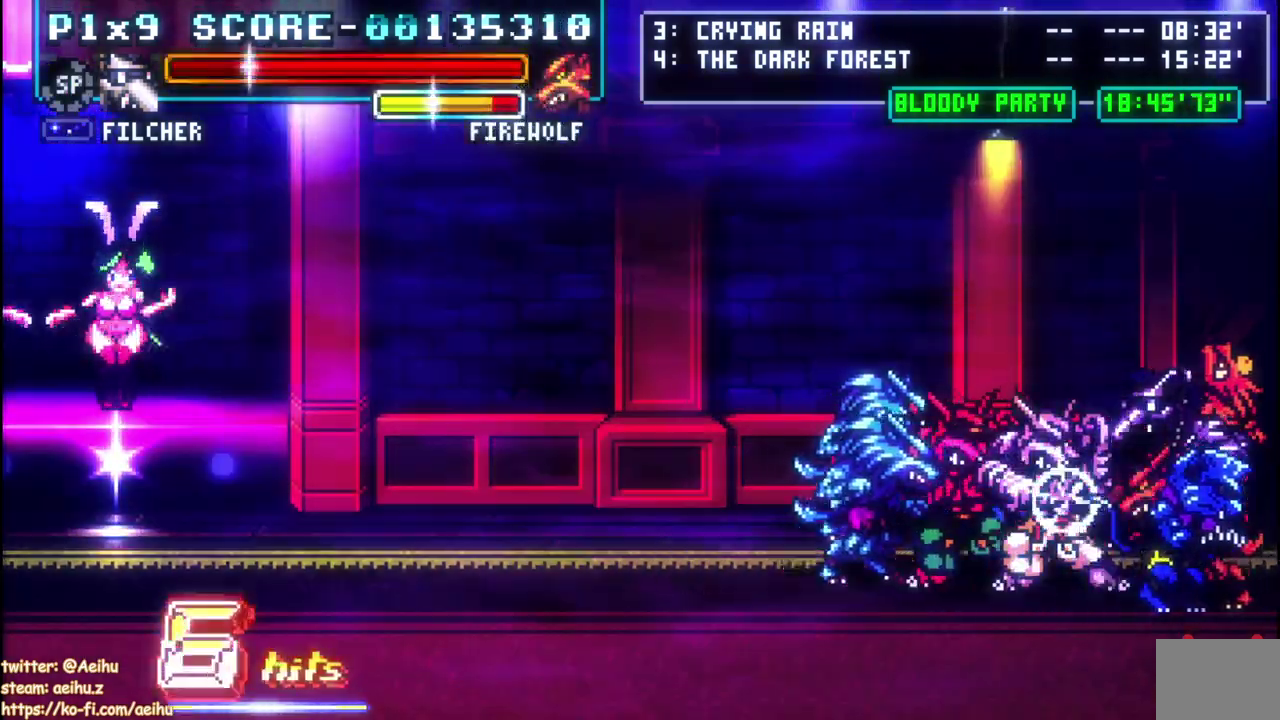
{"buttons": ["CROSS", "DPAD_RIGHT"], "left_stick": "center", "events": [[100, "SQUARE", "up"], [117, "DPAD_RIGHT", "down"], [233, "CROSS", "down"]]}
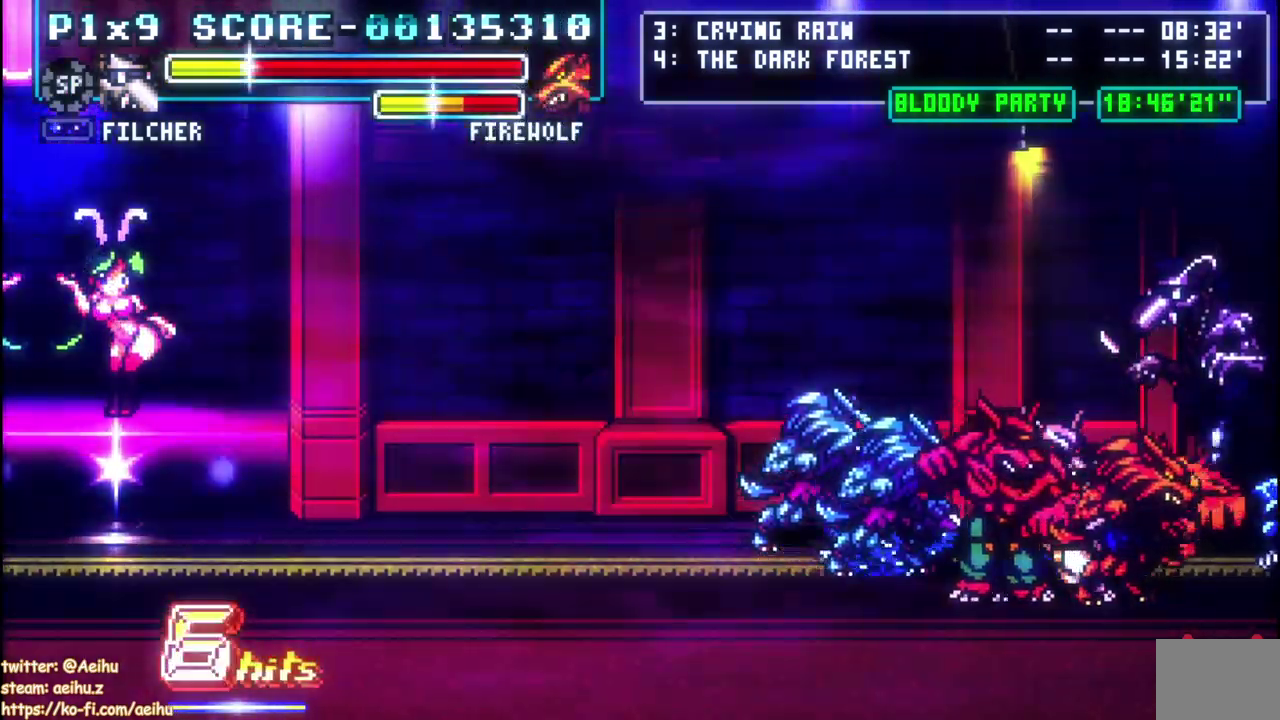
{"buttons": ["SQUARE"], "left_stick": "center", "events": [[17, "CROSS", "up"], [150, "DPAD_RIGHT", "up"], [167, "DPAD_LEFT", "down"], [200, "SQUARE", "down"], [383, "DPAD_LEFT", "up"]]}
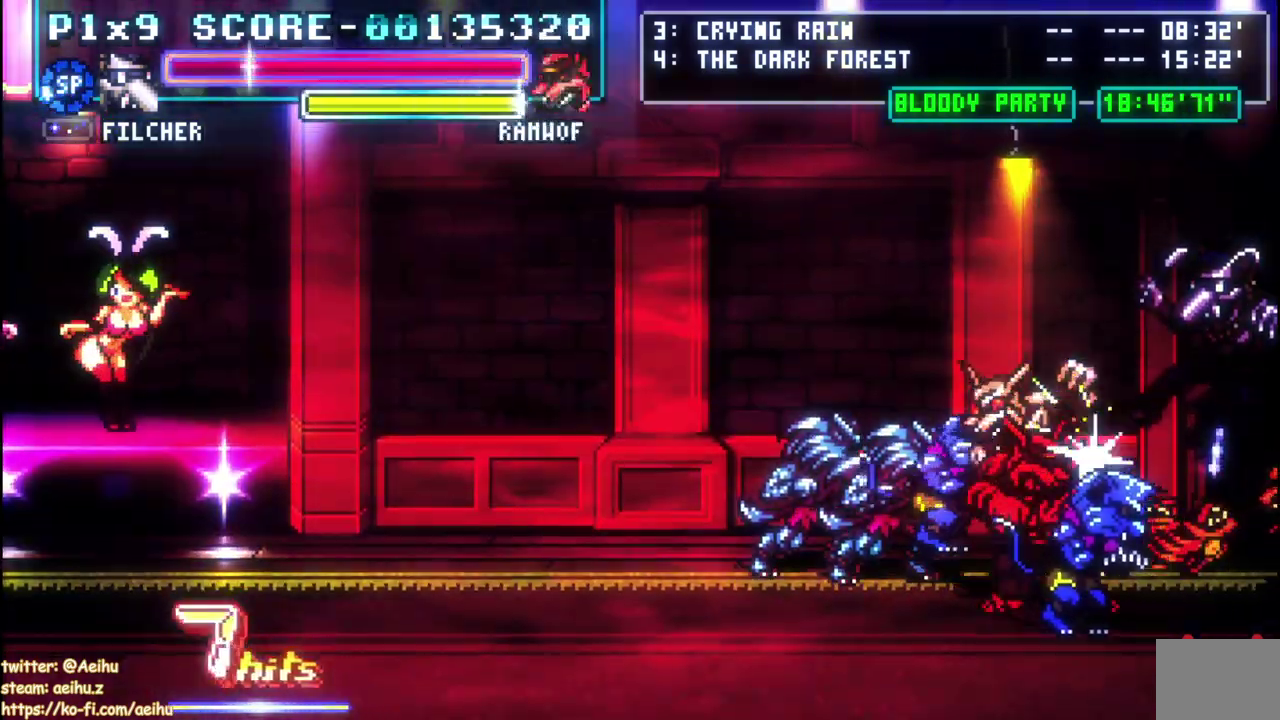
{"buttons": ["SQUARE"], "left_stick": "center", "events": [[17, "SQUARE", "up"], [100, "SQUARE", "down"], [233, "SQUARE", "up"], [283, "SQUARE", "down"]]}
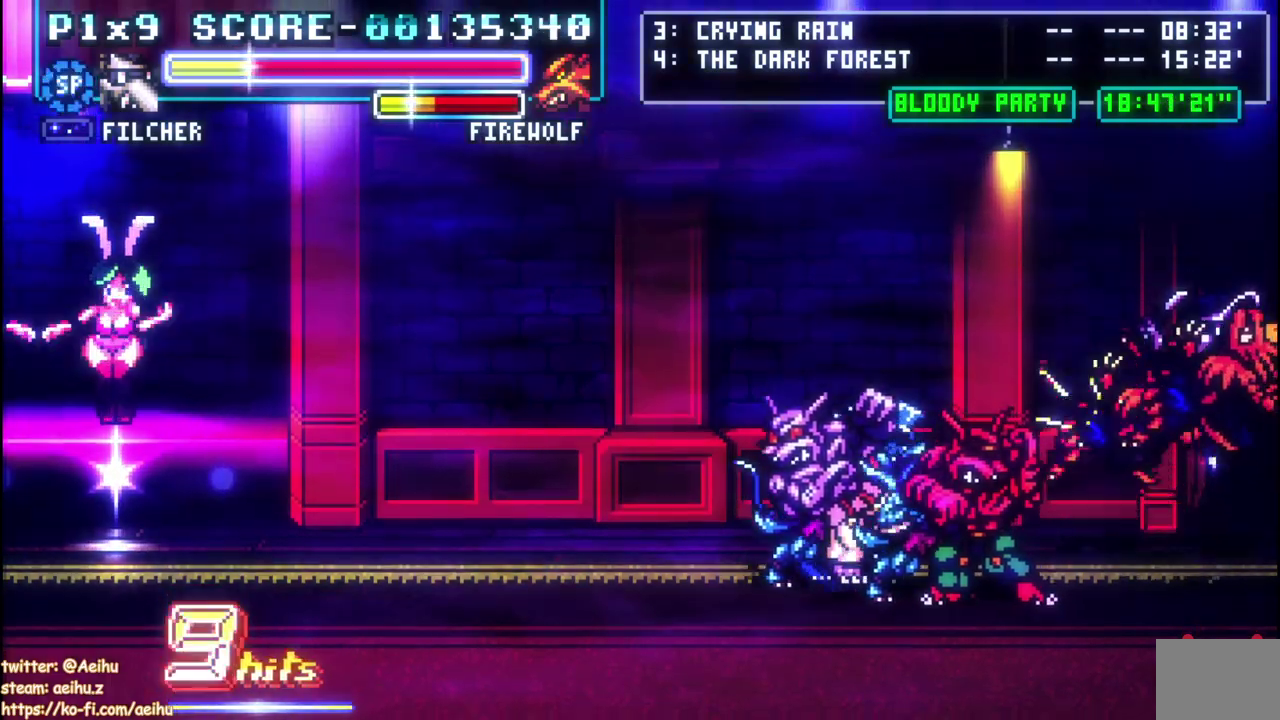
{"buttons": ["SQUARE"], "left_stick": "center", "events": [[33, "SQUARE", "up"], [83, "SQUARE", "down"], [200, "SQUARE", "up"], [267, "SQUARE", "down"], [367, "SQUARE", "up"], [417, "SQUARE", "down"]]}
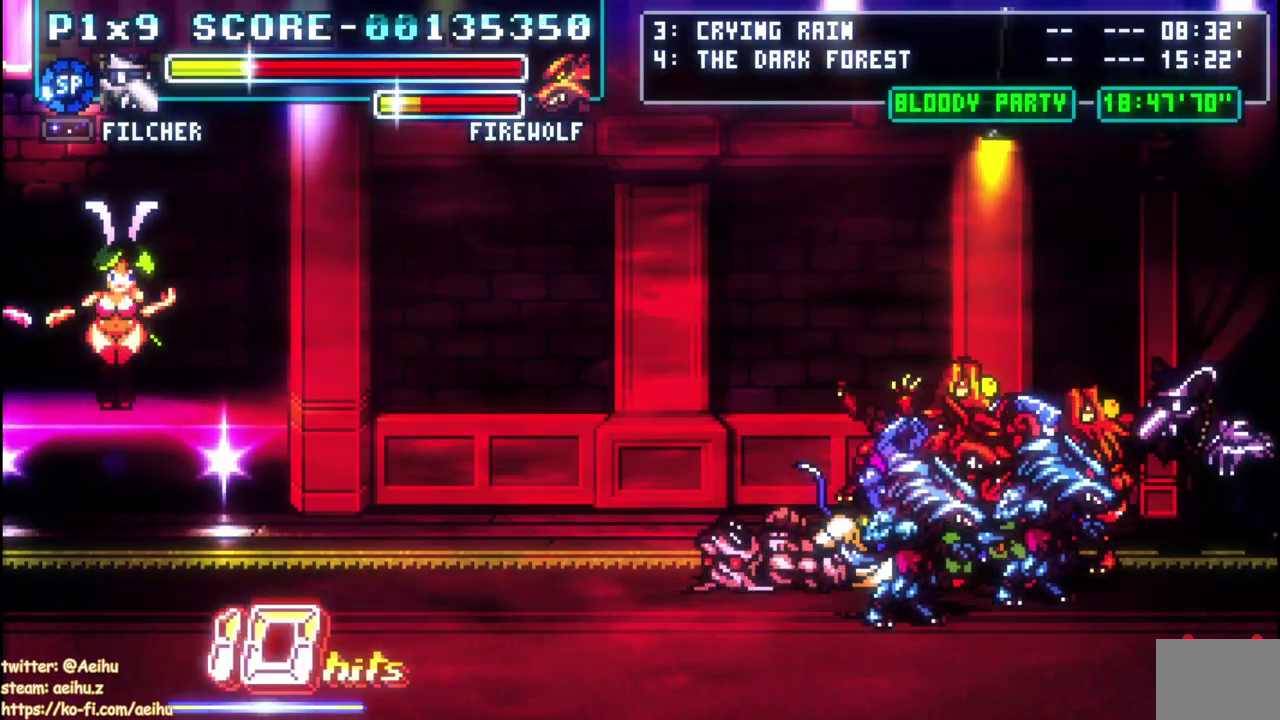
{"buttons": ["SQUARE"], "left_stick": "center", "events": [[33, "SQUARE", "up"], [100, "SQUARE", "down"], [200, "SQUARE", "up"], [267, "SQUARE", "down"], [383, "SQUARE", "up"], [450, "SQUARE", "down"]]}
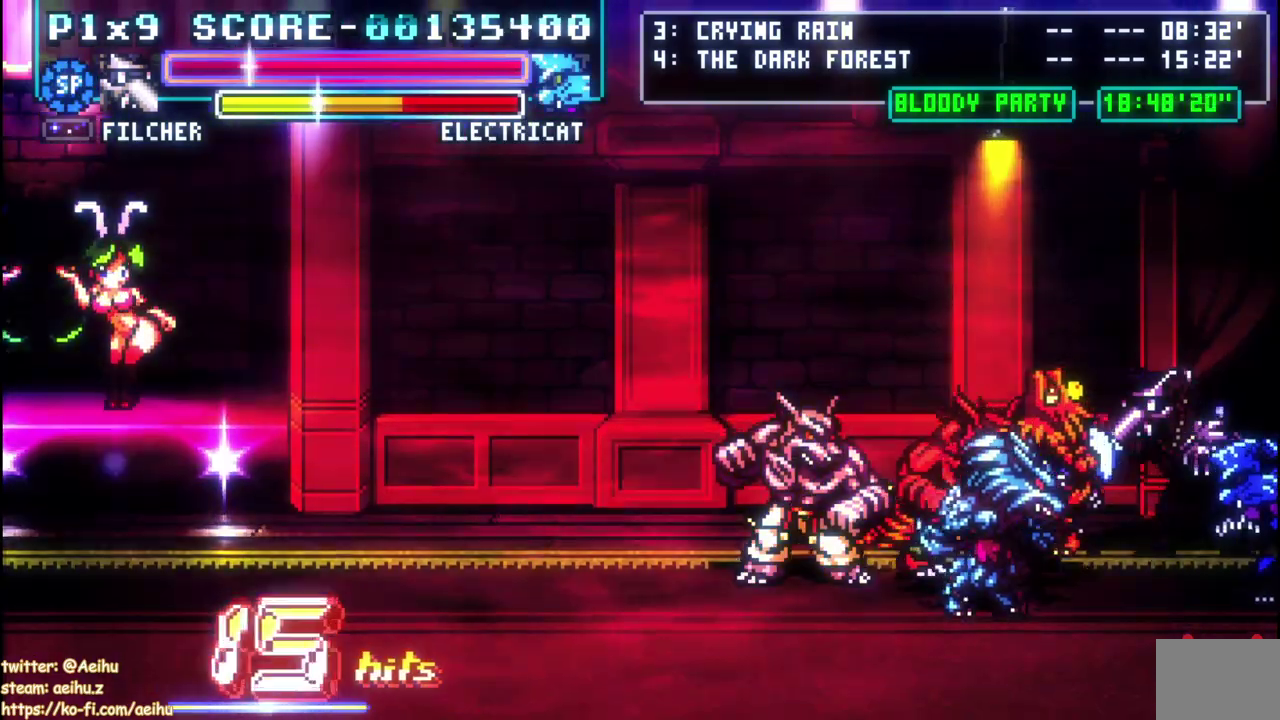
{"buttons": ["SQUARE"], "left_stick": "center", "events": [[50, "SQUARE", "up"], [100, "SQUARE", "down"], [217, "SQUARE", "up"], [267, "SQUARE", "down"], [383, "SQUARE", "up"], [433, "SQUARE", "down"]]}
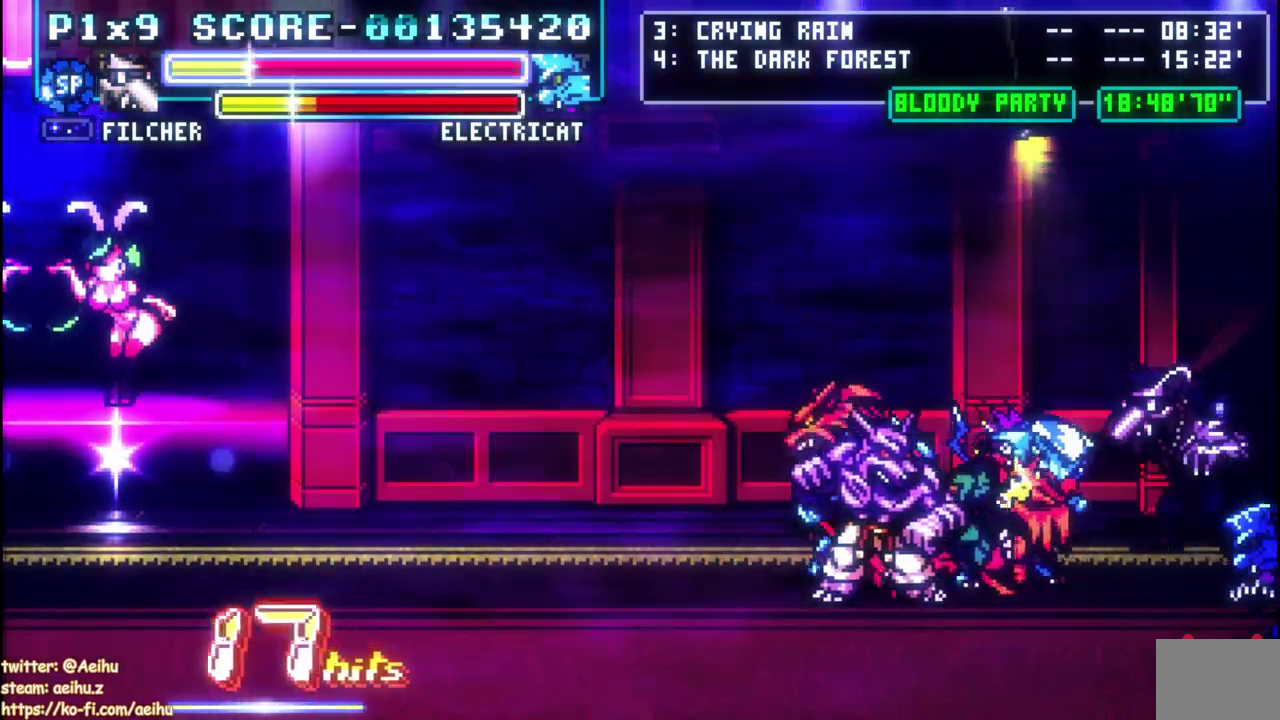
{"buttons": ["SQUARE"], "left_stick": "center", "events": [[200, "SQUARE", "up"], [267, "SQUARE", "down"], [367, "SQUARE", "up"], [433, "SQUARE", "down"]]}
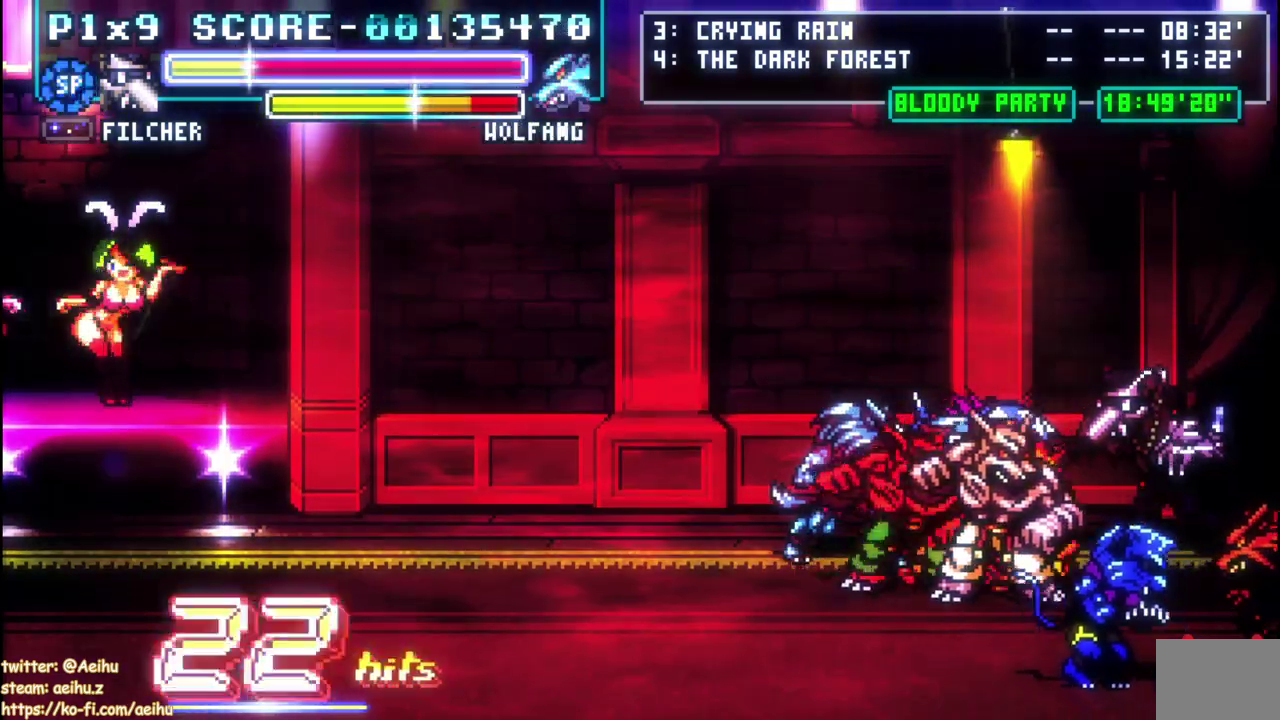
{"buttons": ["DPAD_RIGHT"], "left_stick": "center", "events": [[50, "SQUARE", "up"], [83, "DPAD_RIGHT", "down"], [200, "CROSS", "down"], [500, "CROSS", "up"]]}
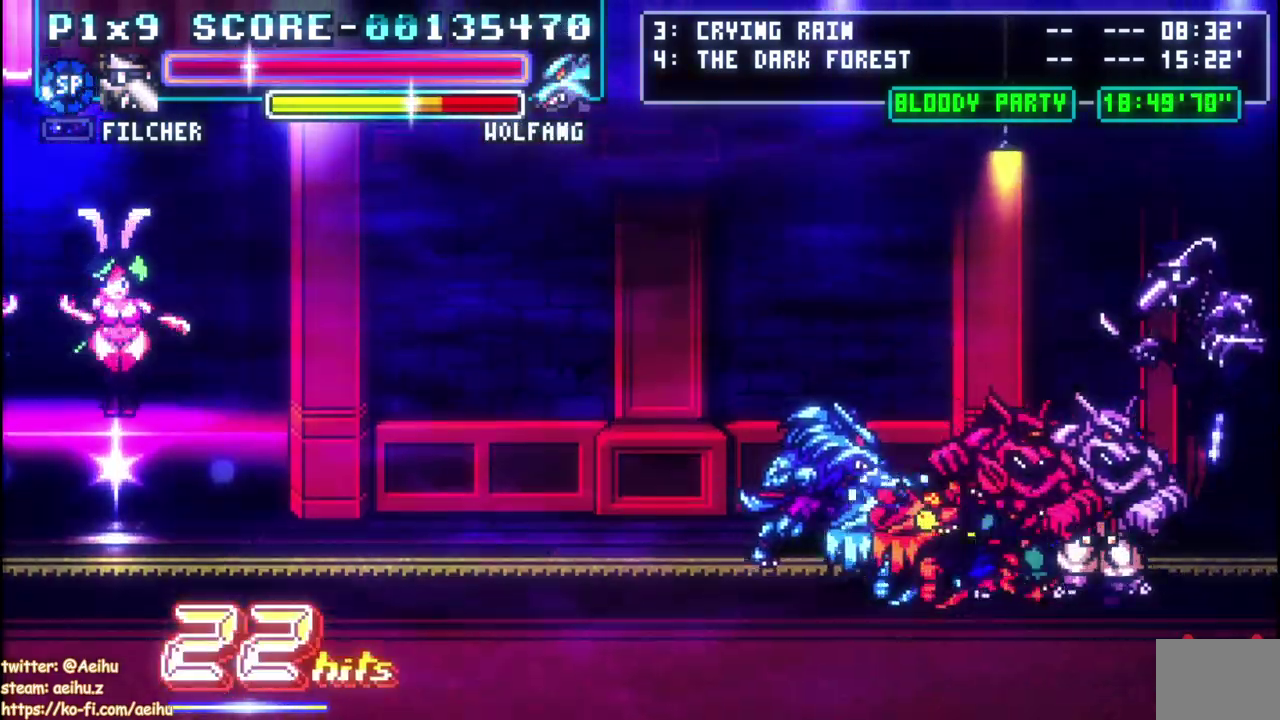
{"buttons": ["SQUARE", "DPAD_LEFT"], "left_stick": "center", "events": [[117, "DPAD_LEFT", "down"], [117, "DPAD_RIGHT", "up"], [167, "SQUARE", "down"]]}
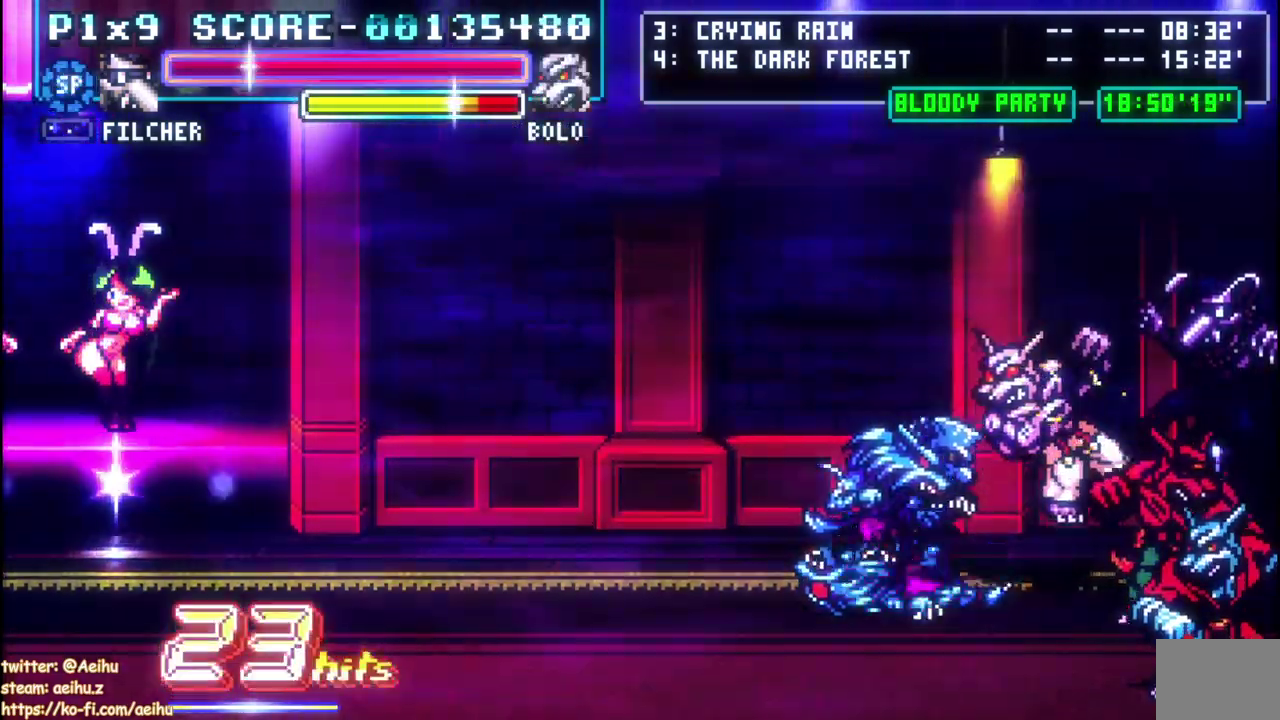
{"buttons": ["SQUARE"], "left_stick": "center", "events": [[83, "SQUARE", "up"], [150, "SQUARE", "down"], [250, "DPAD_LEFT", "up"], [267, "SQUARE", "up"], [317, "SQUARE", "down"]]}